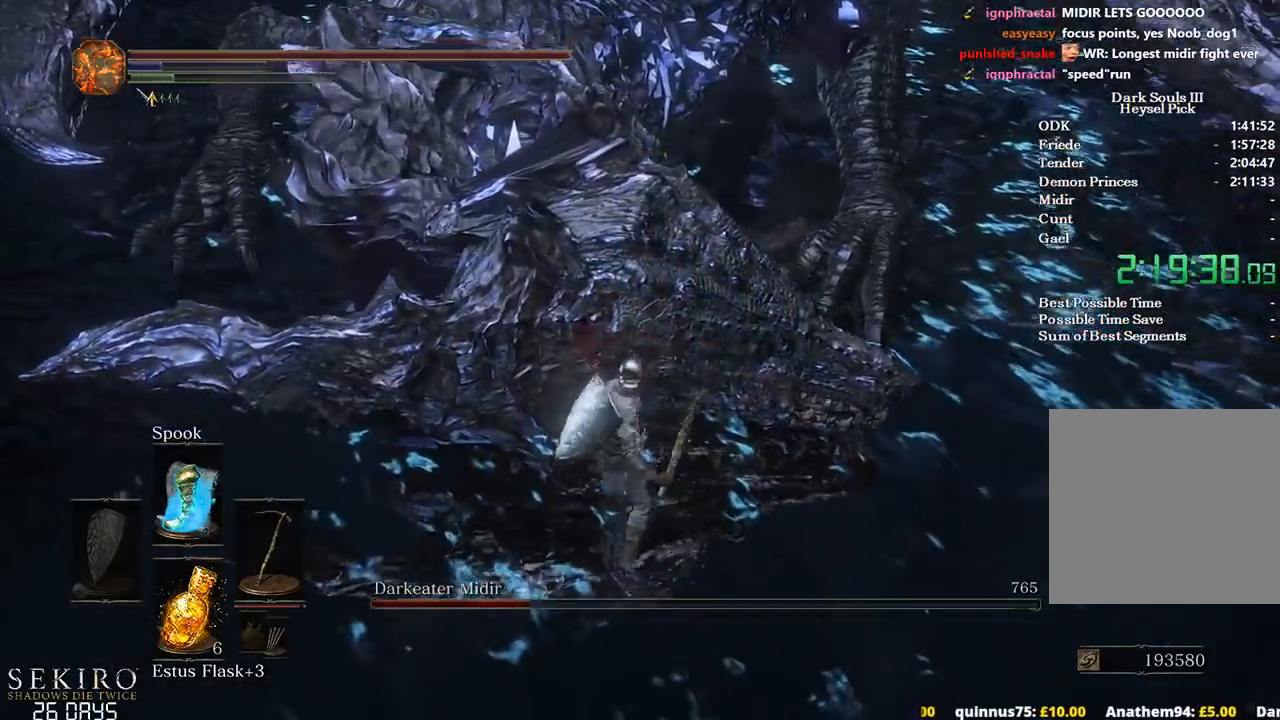
Gameplay with a controller (Xbox layout); each line is a JSON object with the inputs held at the frame after it. "events" lists button and stick changes between this image and that frame as [ms after this image, input, new state], when the widget could be followed in between.
{"buttons": [], "left_stick": "up", "right_stick": "center", "events": [[83, "R1", "up"]]}
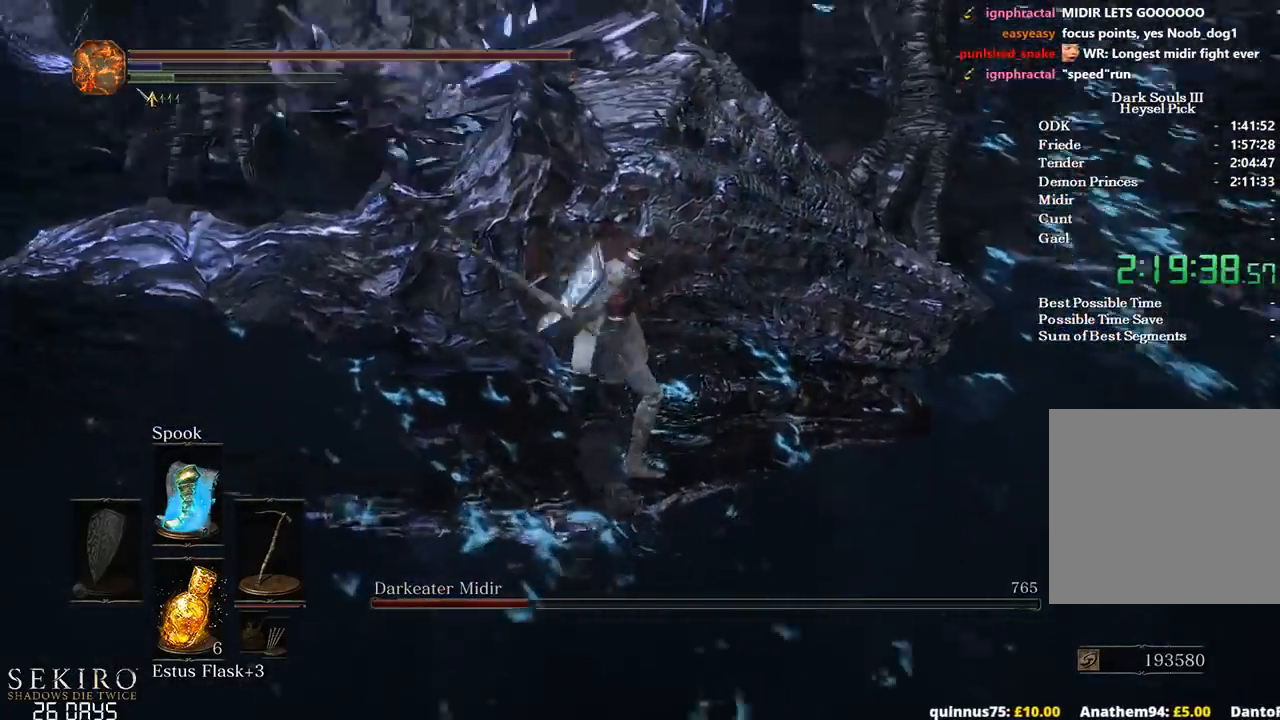
{"buttons": [], "left_stick": "center", "right_stick": "center", "events": [[333, "left_stick", "center"]]}
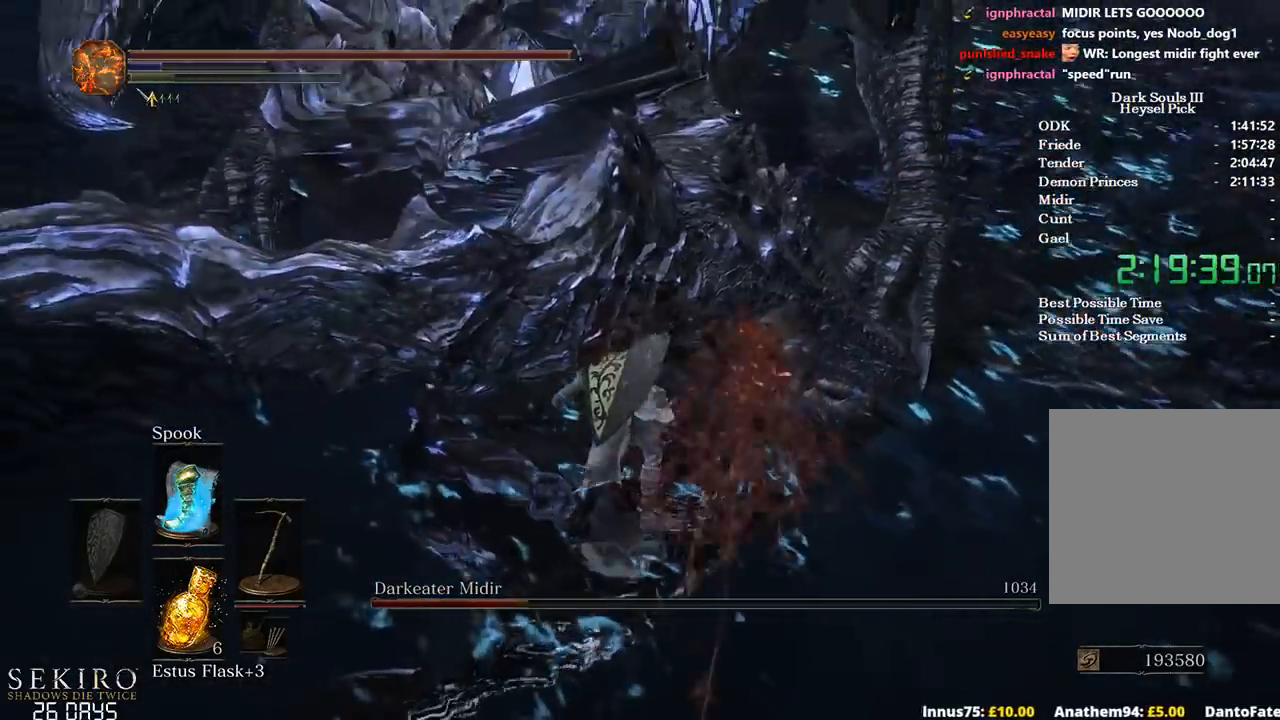
{"buttons": [], "left_stick": "up-right", "right_stick": "center", "events": [[433, "left_stick", "up-right"]]}
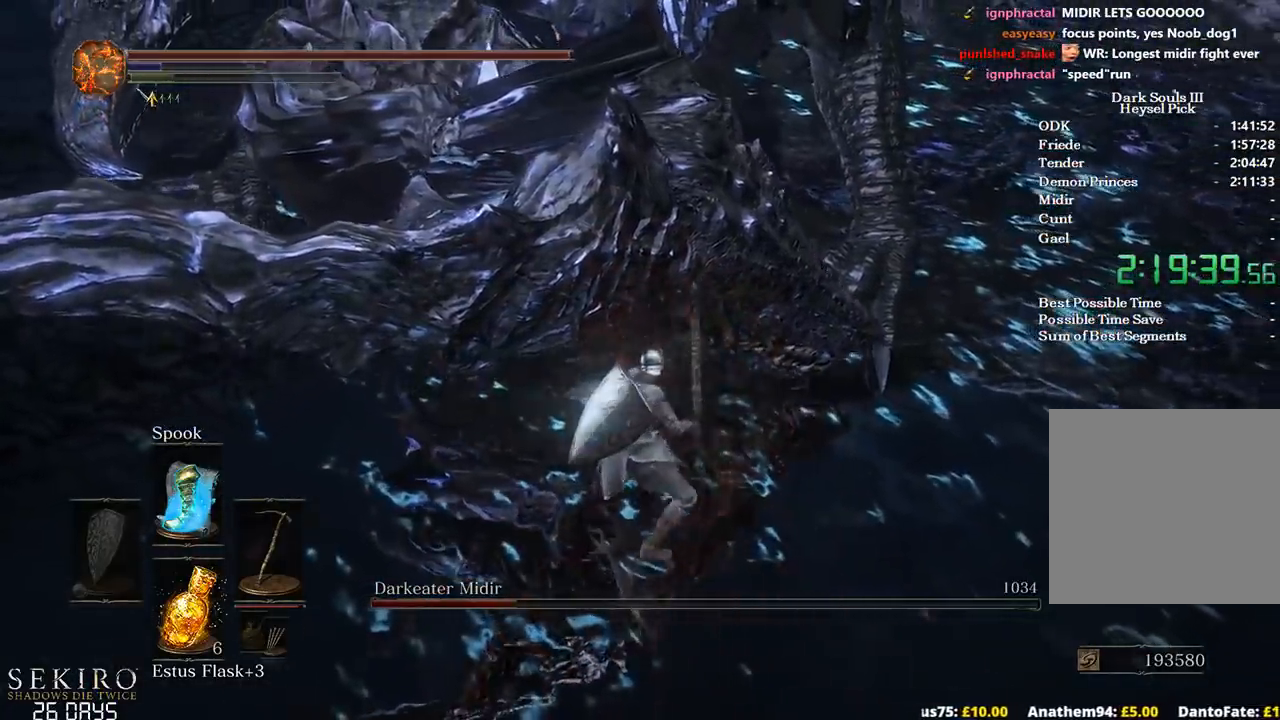
{"buttons": [], "left_stick": "up-right", "right_stick": "center", "events": []}
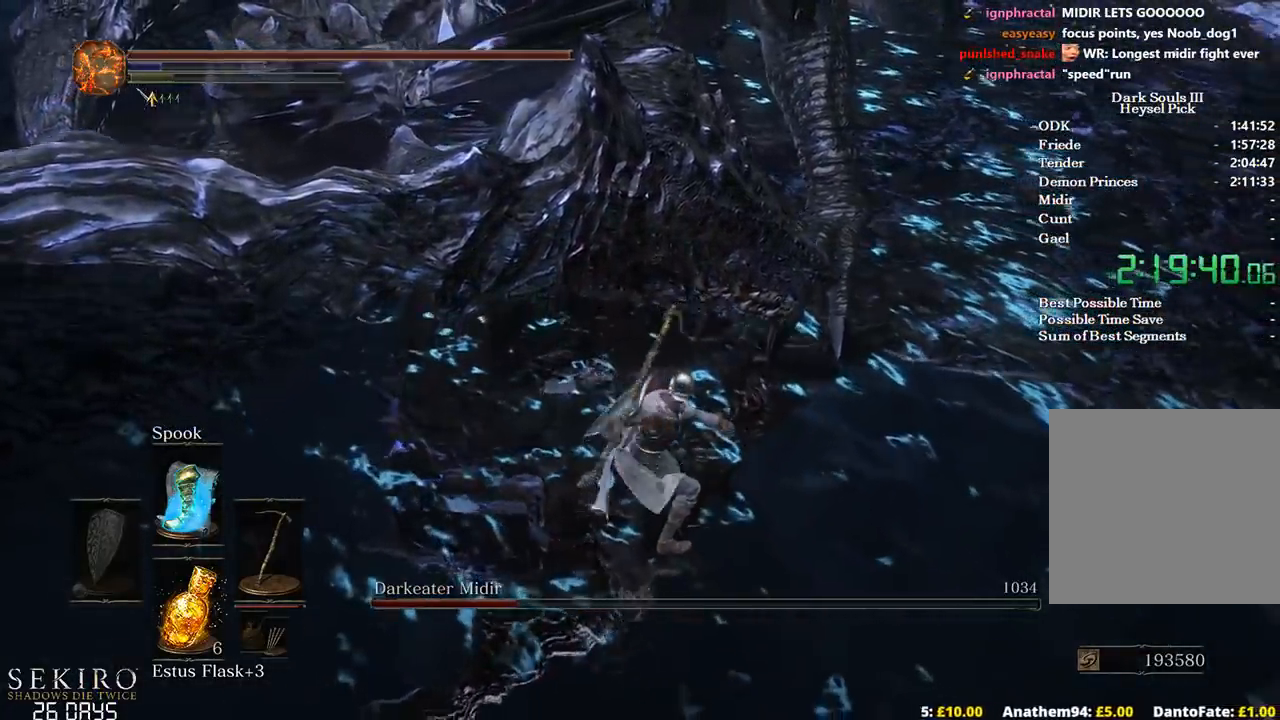
{"buttons": [], "left_stick": "up-right", "right_stick": "up", "events": [[467, "right_stick", "up"]]}
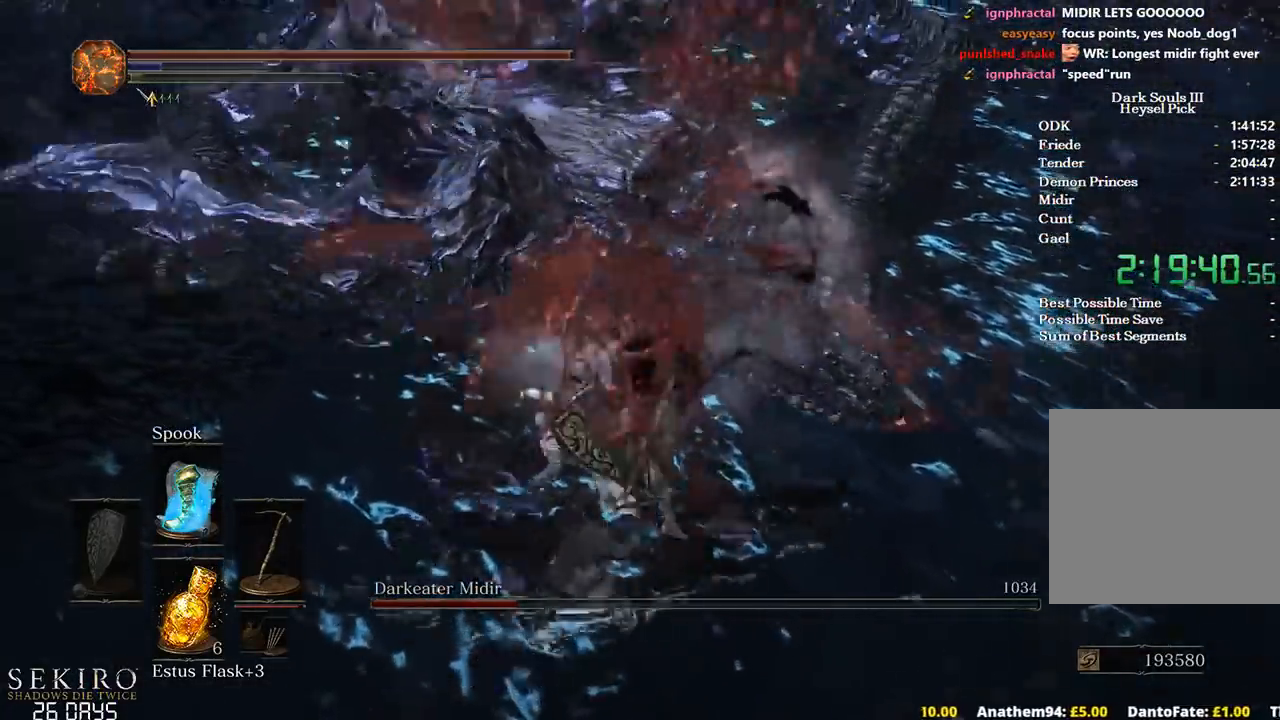
{"buttons": [], "left_stick": "up-right", "right_stick": "up", "events": []}
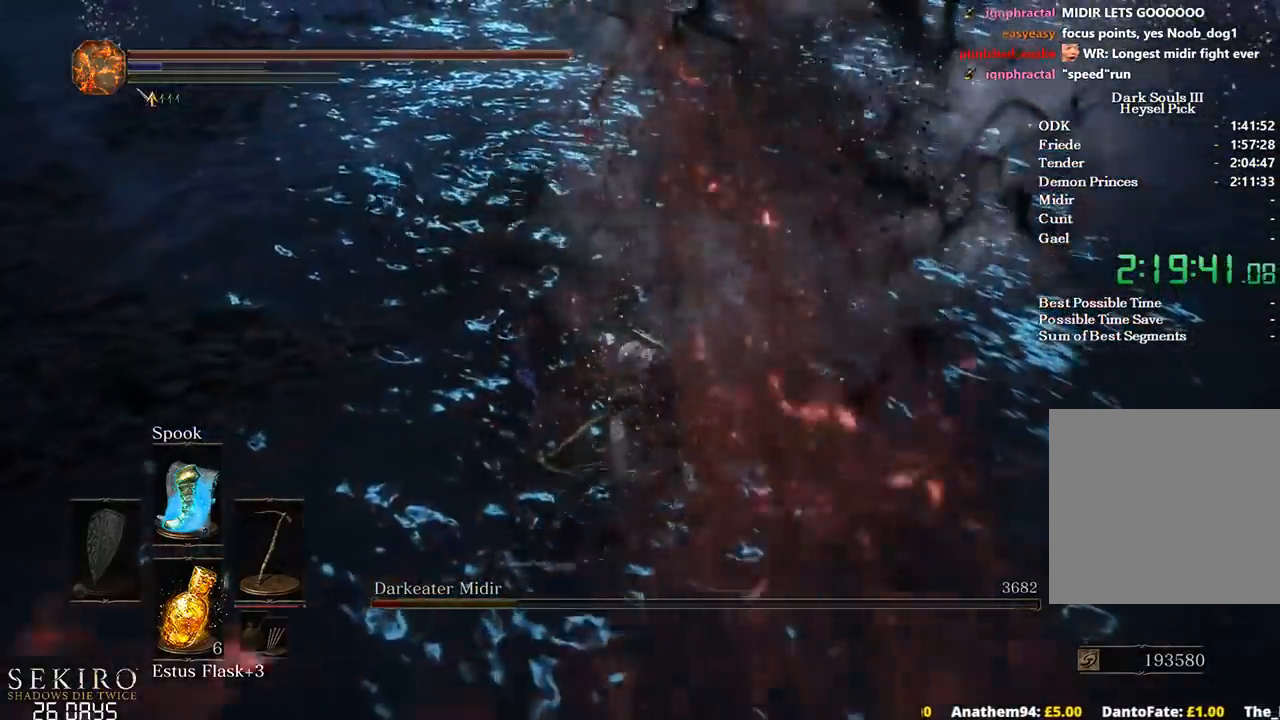
{"buttons": [], "left_stick": "up", "right_stick": "up", "events": [[350, "left_stick", "up"]]}
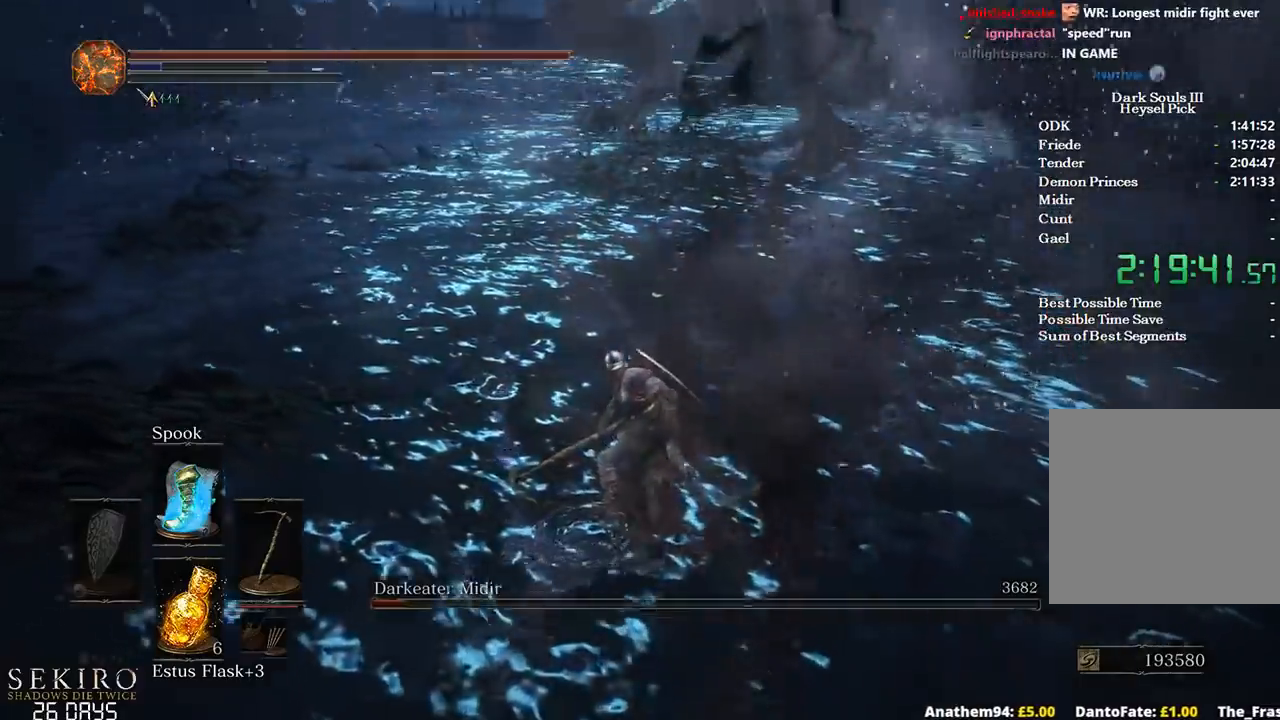
{"buttons": [], "left_stick": "up", "right_stick": "up-right", "events": [[217, "right_stick", "up-right"]]}
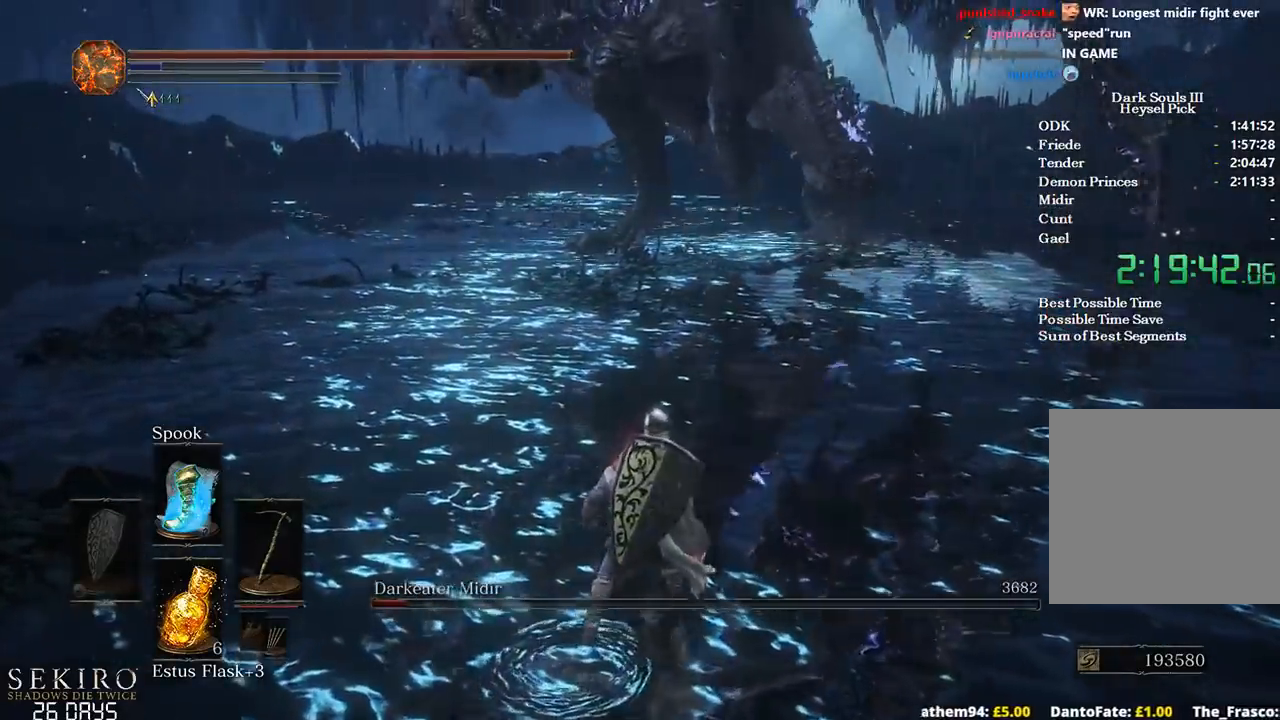
{"buttons": [], "left_stick": "up", "right_stick": "center", "events": [[283, "right_stick", "up"], [433, "right_stick", "center"]]}
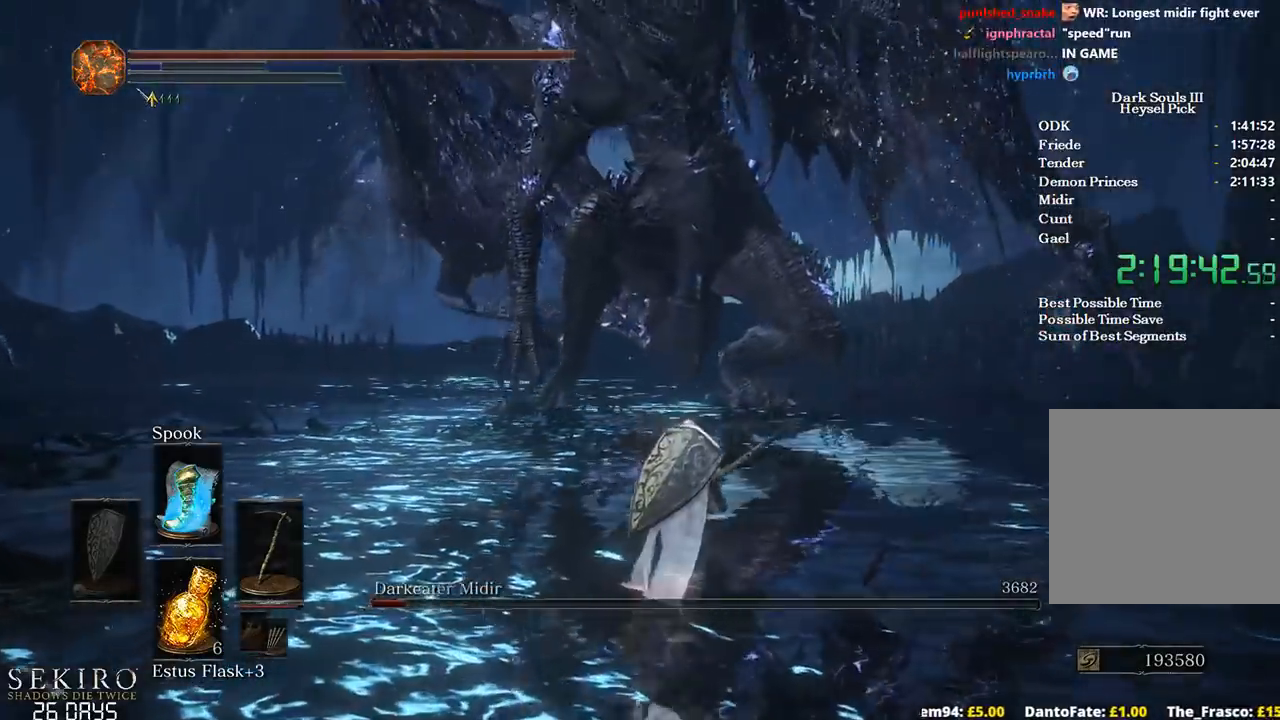
{"buttons": ["B"], "left_stick": "up", "right_stick": "center", "events": [[500, "B", "down"]]}
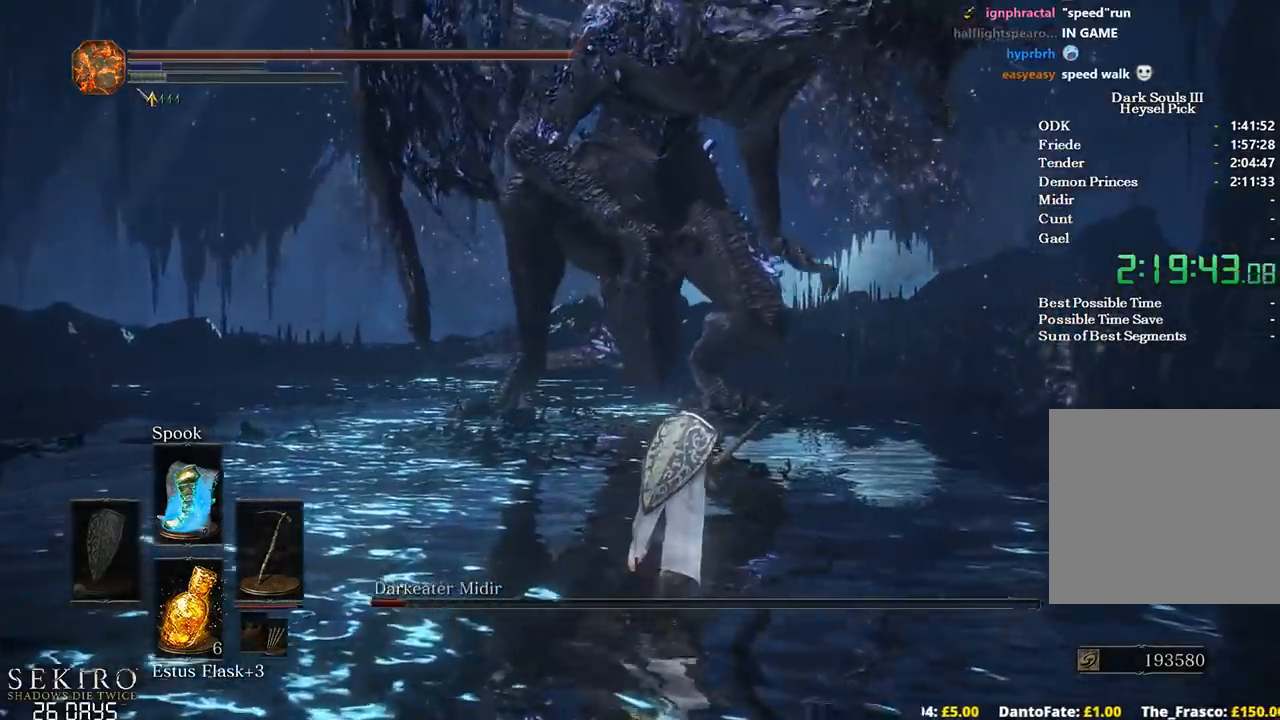
{"buttons": ["B"], "left_stick": "up", "right_stick": "center", "events": []}
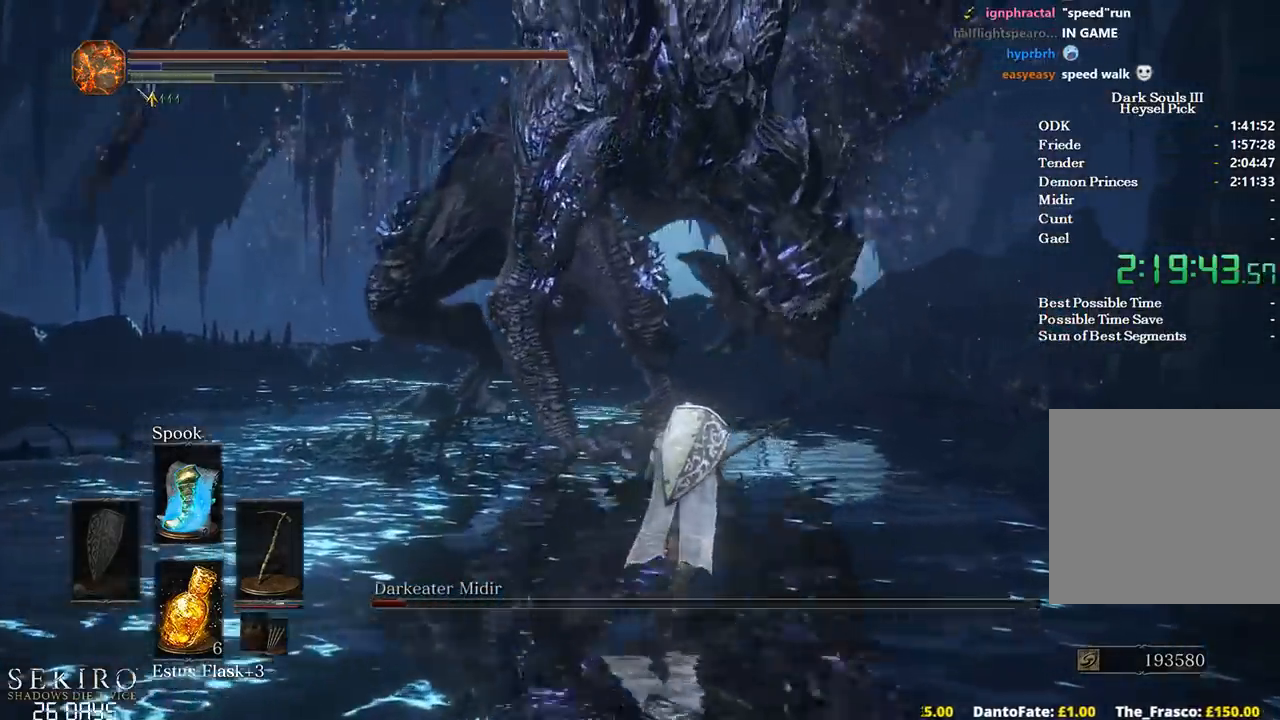
{"buttons": [], "left_stick": "up", "right_stick": "center", "events": [[350, "B", "up"]]}
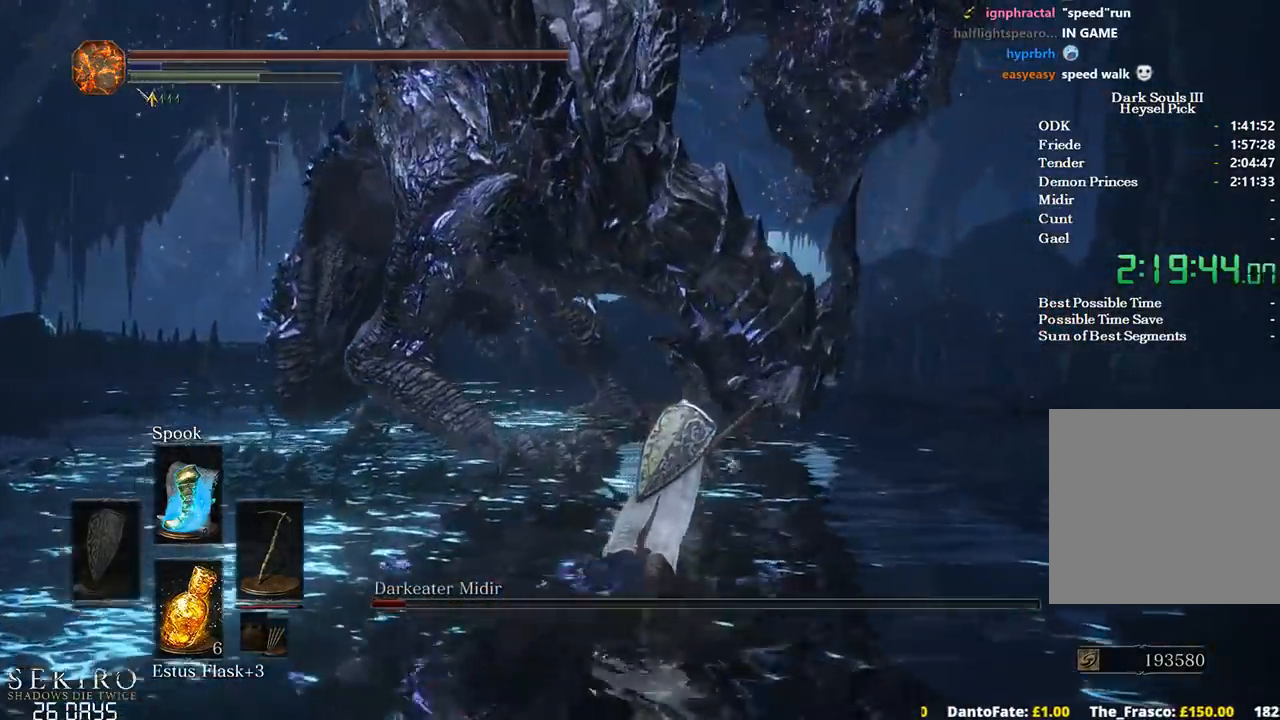
{"buttons": [], "left_stick": "up", "right_stick": "center", "events": []}
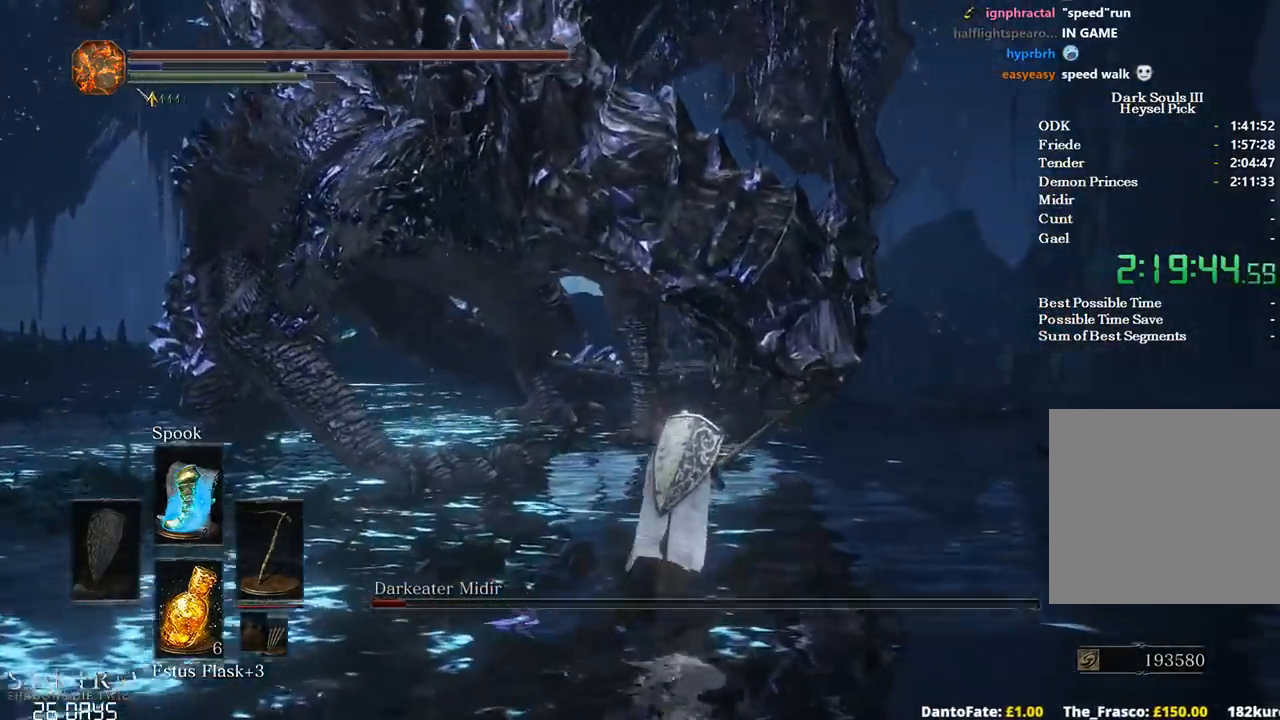
{"buttons": [], "left_stick": "up", "right_stick": "up-left", "events": [[233, "R1", "down"], [283, "right_stick", "up"], [333, "R1", "up"], [400, "R1", "down"], [417, "right_stick", "up-left"], [483, "R1", "up"]]}
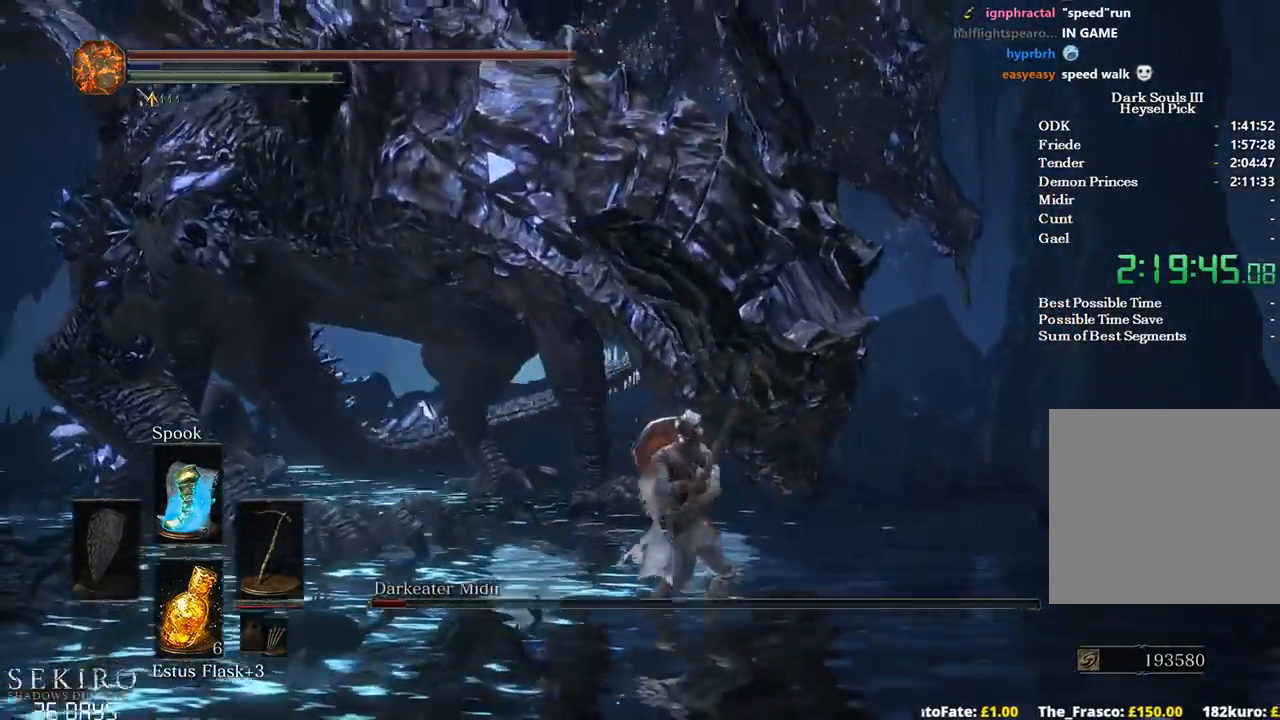
{"buttons": ["R1"], "left_stick": "up-left", "right_stick": "left", "events": [[233, "left_stick", "up-left"], [300, "right_stick", "left"], [417, "R1", "down"]]}
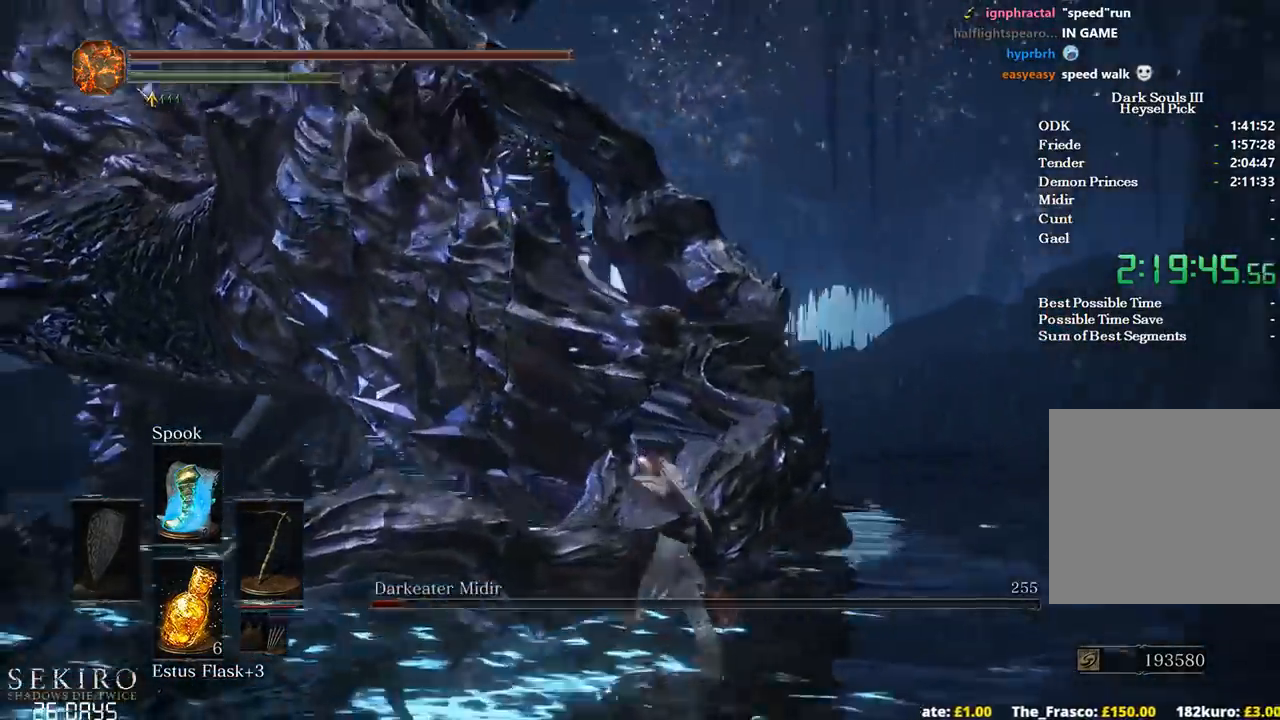
{"buttons": [], "left_stick": "up-left", "right_stick": "down-left", "events": [[17, "R1", "up"], [100, "R1", "down"], [217, "R1", "up"], [267, "R1", "down"], [367, "R1", "up"], [383, "right_stick", "down-left"]]}
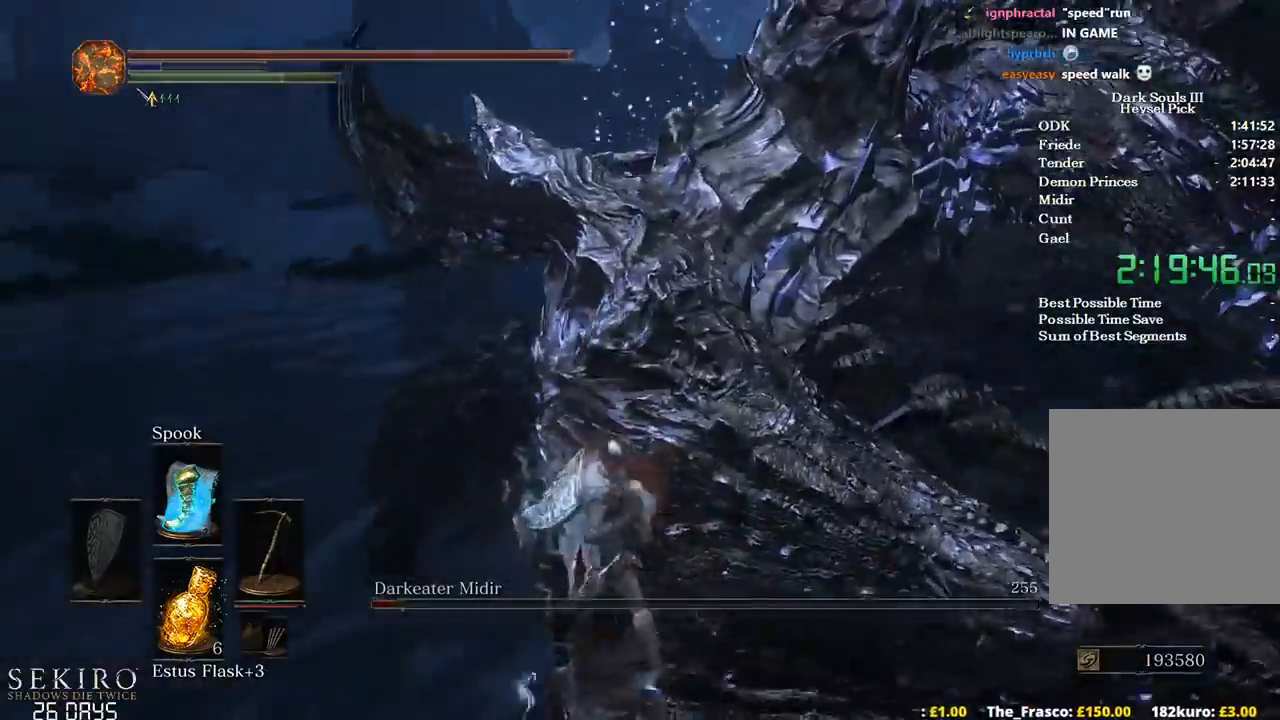
{"buttons": [], "left_stick": "up", "right_stick": "center", "events": [[67, "right_stick", "center"], [83, "left_stick", "up"]]}
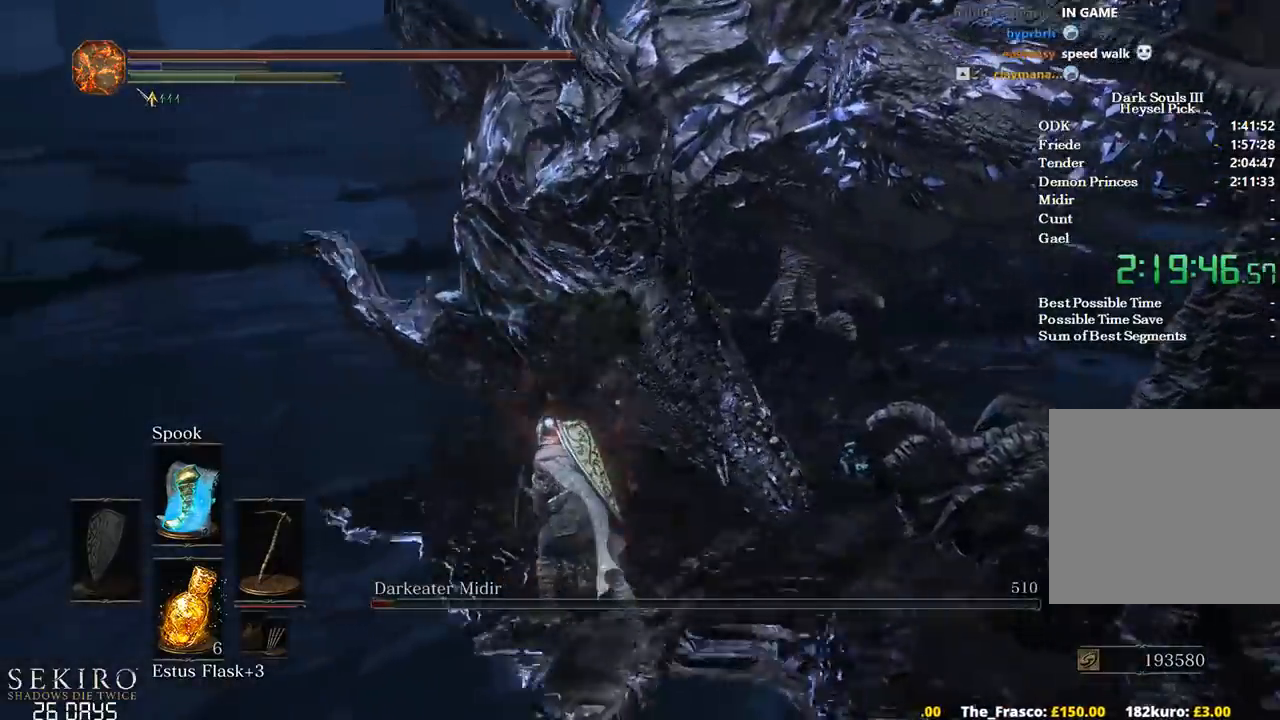
{"buttons": [], "left_stick": "up", "right_stick": "center", "events": []}
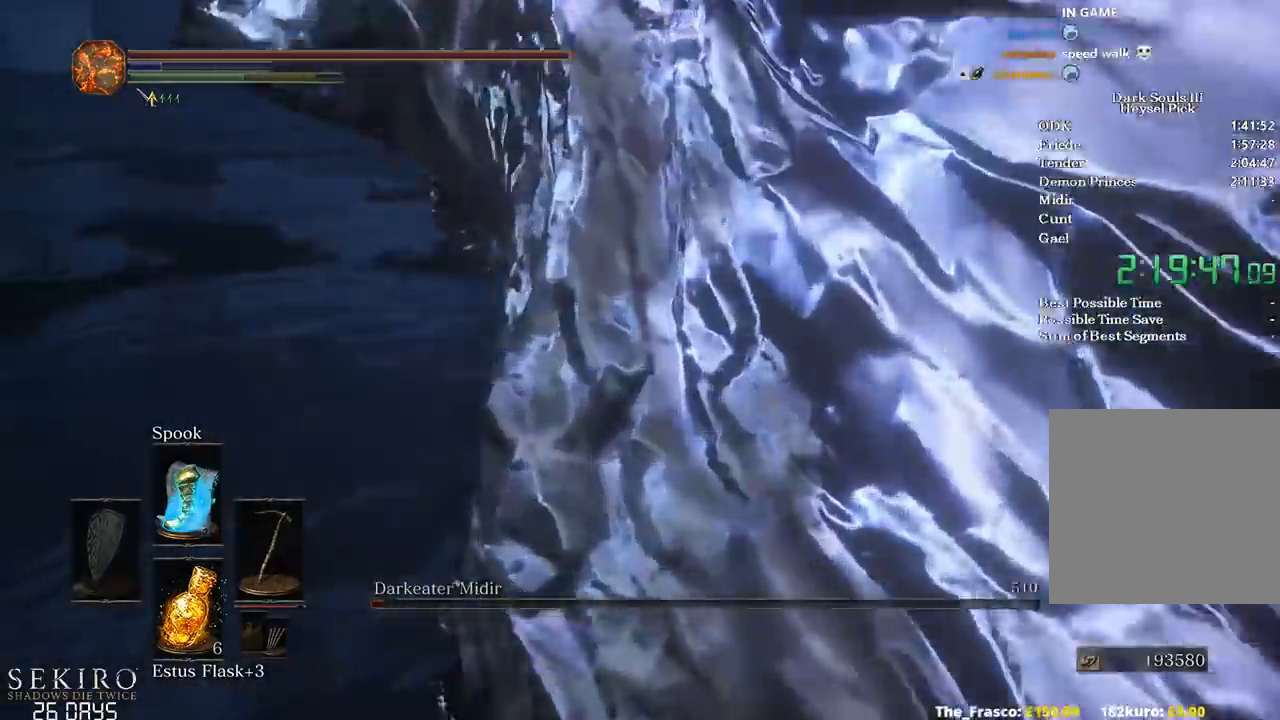
{"buttons": [], "left_stick": "up-left", "right_stick": "up-left", "events": [[117, "R1", "down"], [267, "R1", "up"], [317, "R1", "down"], [350, "right_stick", "up-left"], [433, "R1", "up"], [433, "left_stick", "up-left"]]}
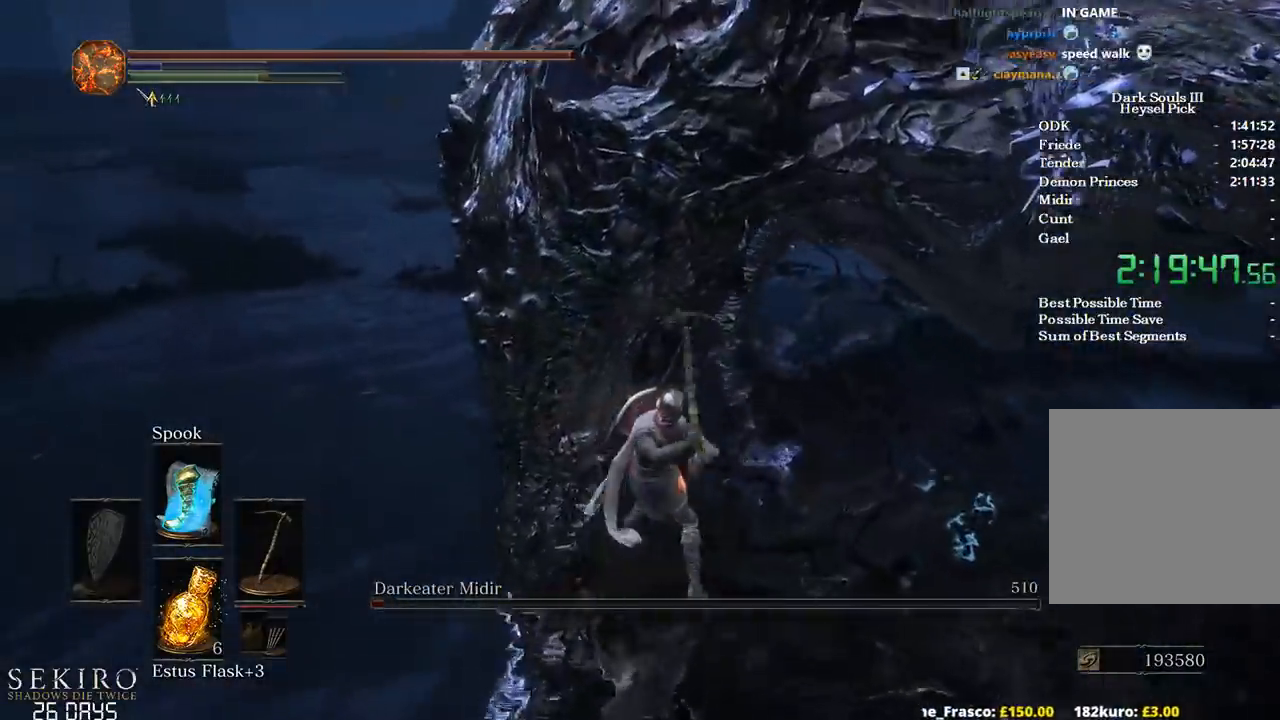
{"buttons": [], "left_stick": "up", "right_stick": "center", "events": [[250, "left_stick", "up"], [417, "right_stick", "center"]]}
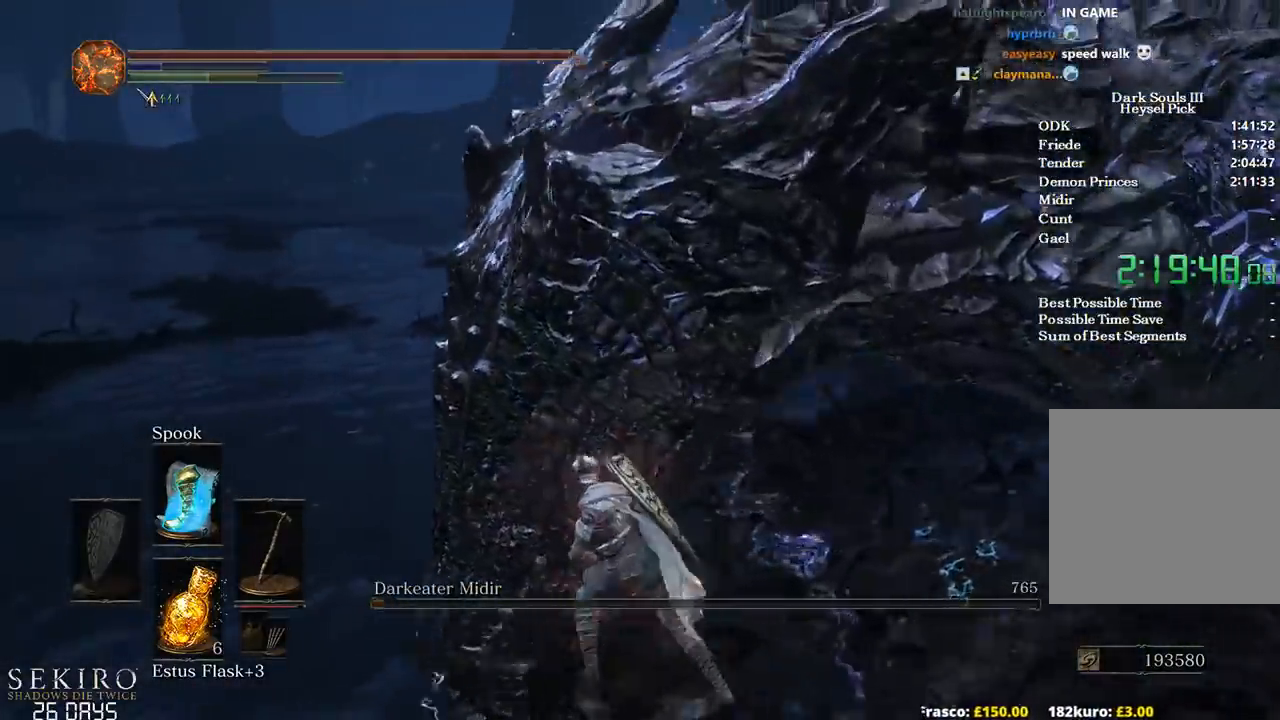
{"buttons": [], "left_stick": "up", "right_stick": "right", "events": [[83, "R1", "down"], [183, "R1", "up"], [233, "R1", "down"], [267, "right_stick", "up"], [350, "R1", "up"], [367, "right_stick", "center"], [467, "right_stick", "right"]]}
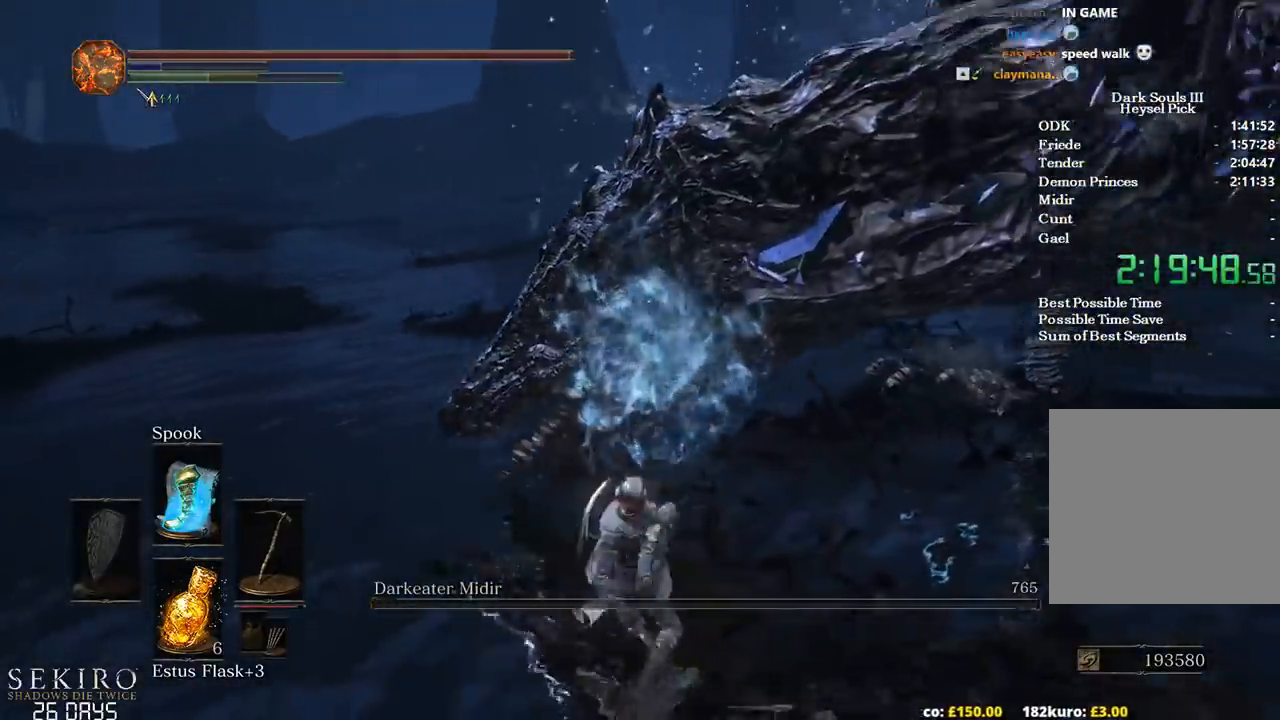
{"buttons": [], "left_stick": "up", "right_stick": "center", "events": [[83, "right_stick", "center"]]}
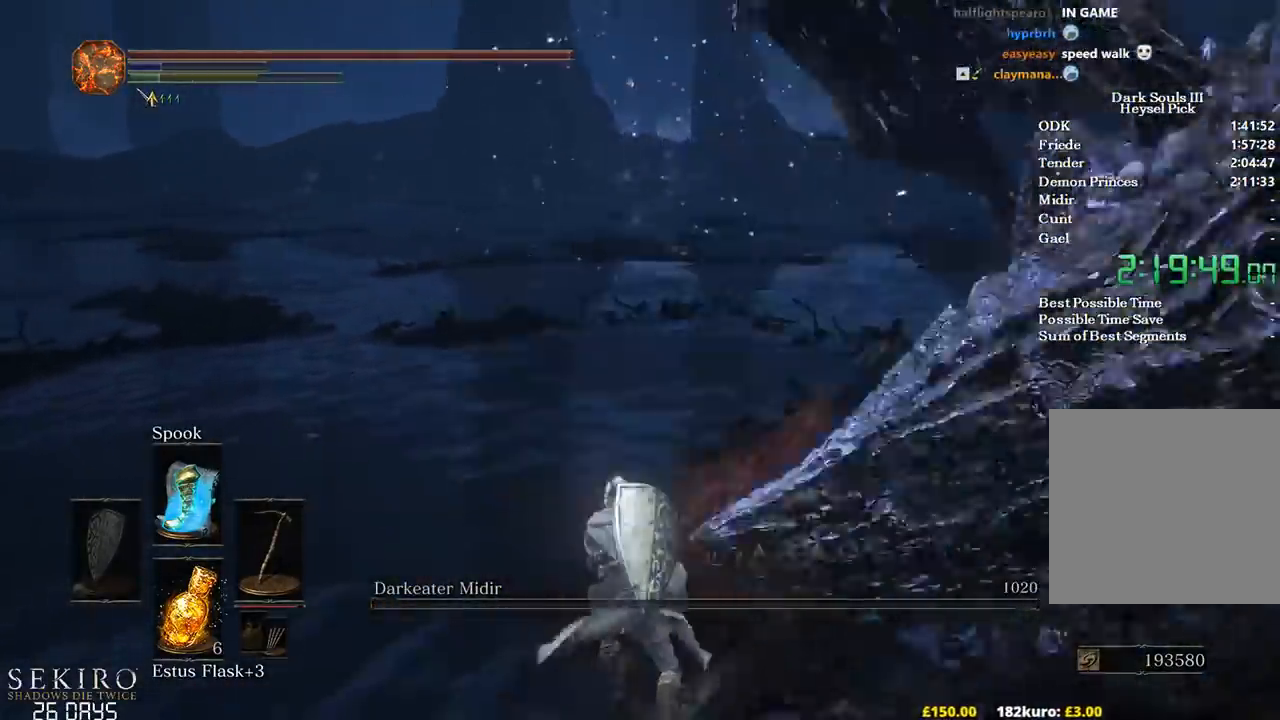
{"buttons": [], "left_stick": "down", "right_stick": "right", "events": [[33, "right_stick", "right"], [83, "left_stick", "center"], [233, "left_stick", "right"], [367, "left_stick", "down"]]}
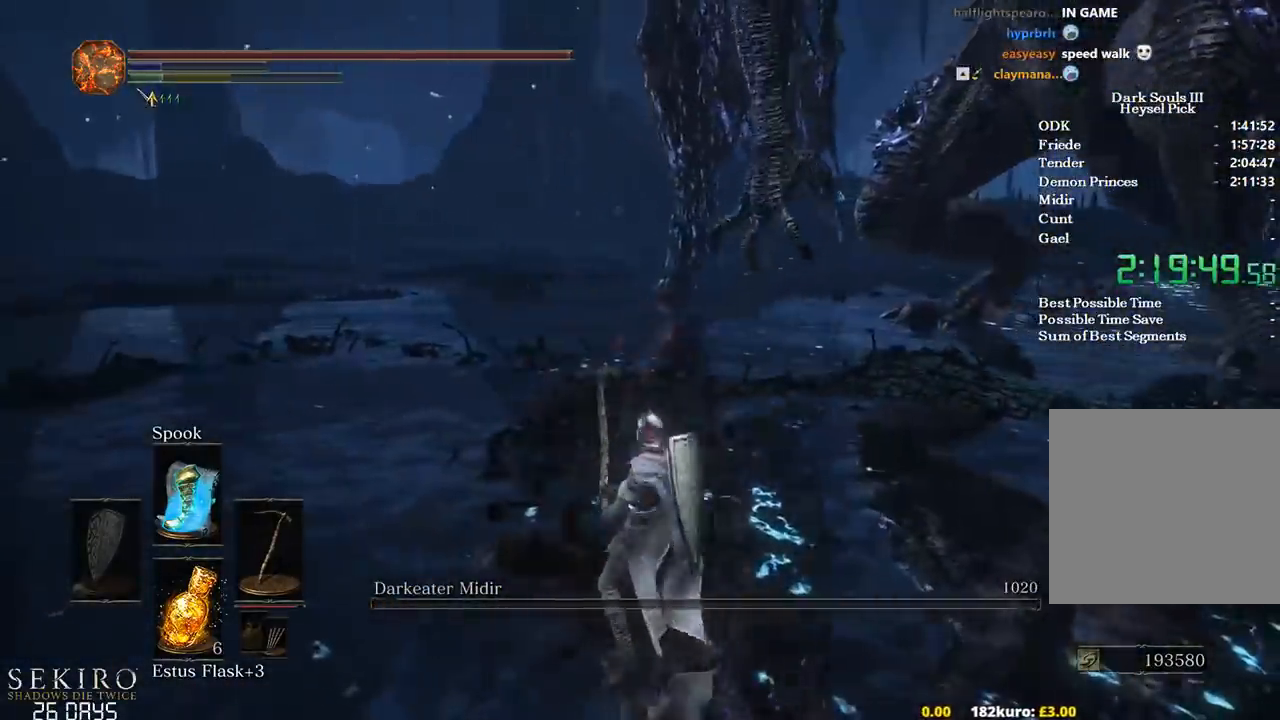
{"buttons": [], "left_stick": "down-left", "right_stick": "right", "events": [[17, "left_stick", "down-left"], [17, "right_stick", "down-right"], [133, "right_stick", "right"]]}
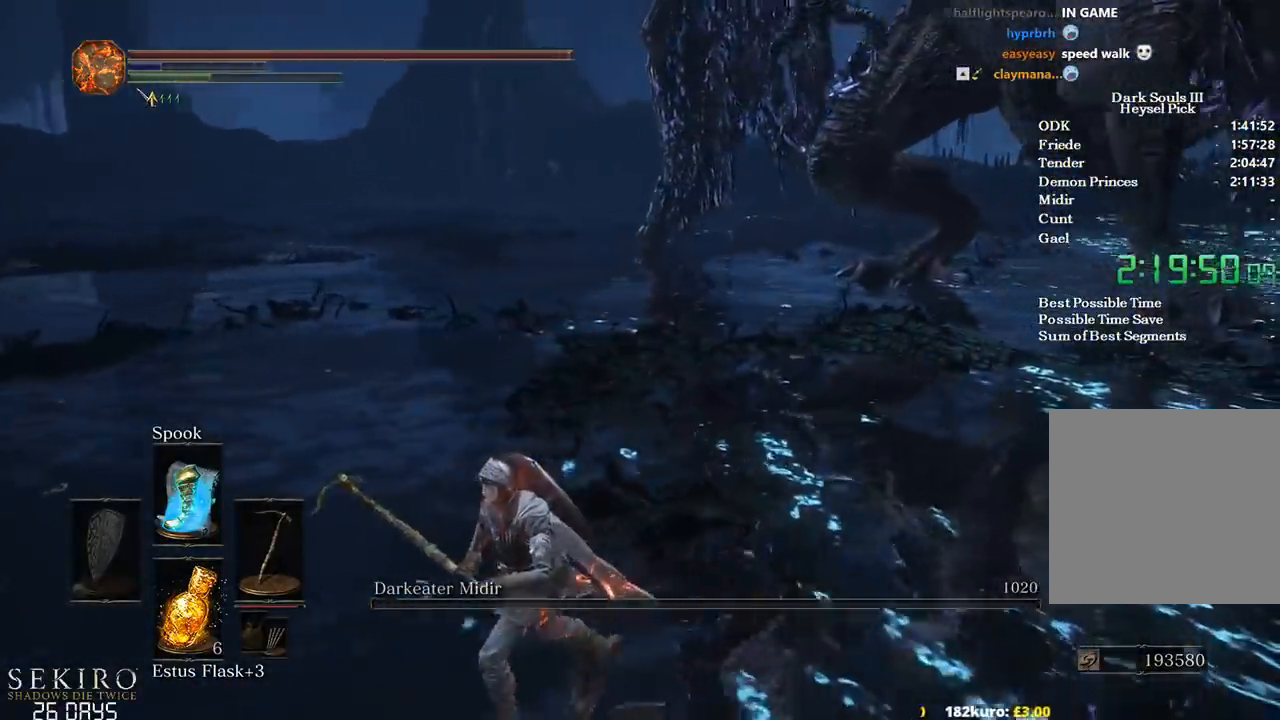
{"buttons": [], "left_stick": "down-left", "right_stick": "right", "events": []}
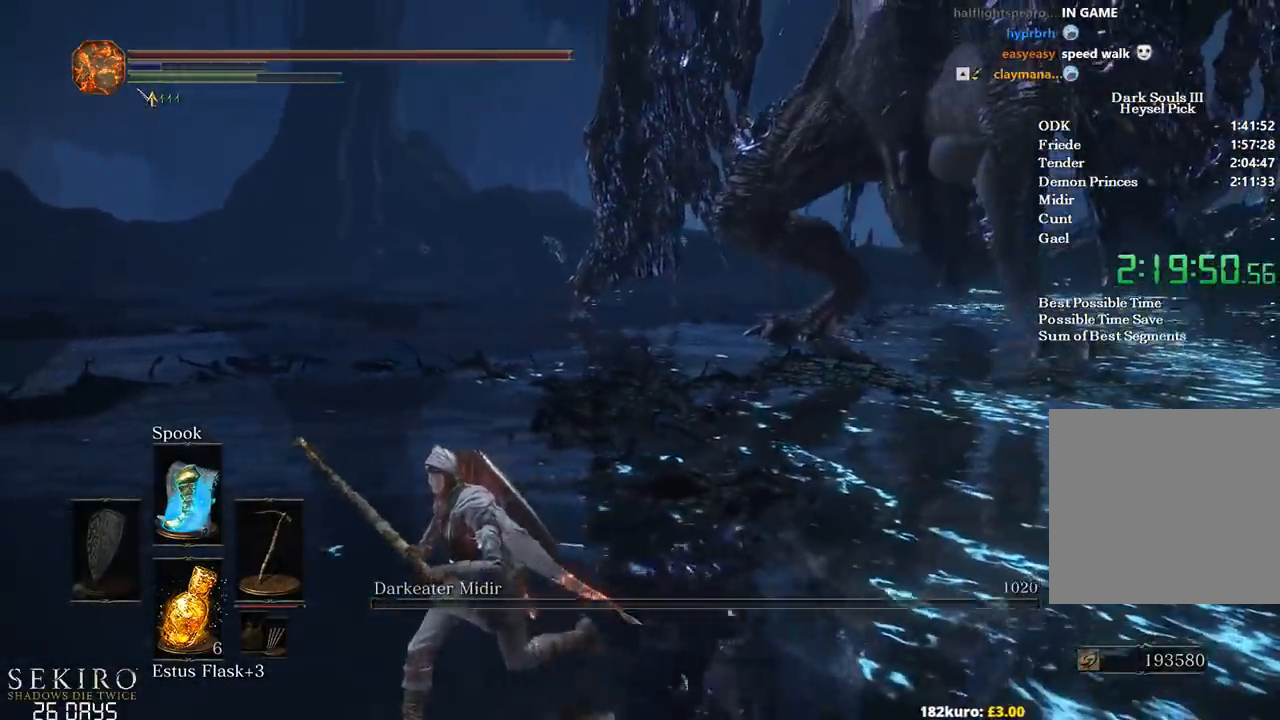
{"buttons": [], "left_stick": "center", "right_stick": "right", "events": [[83, "left_stick", "center"], [250, "DPAD_DOWN", "down"], [333, "DPAD_DOWN", "up"], [400, "DPAD_DOWN", "down"], [500, "DPAD_DOWN", "up"]]}
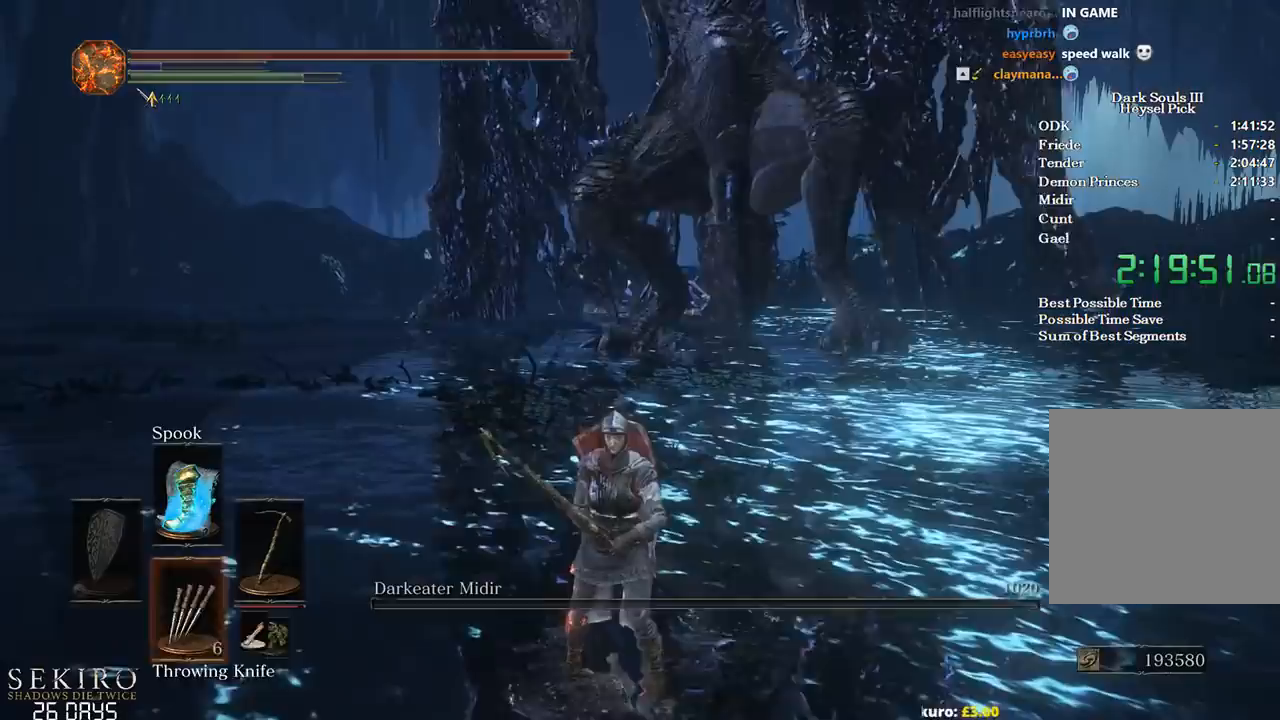
{"buttons": [], "left_stick": "center", "right_stick": "center", "events": [[33, "right_stick", "center"], [50, "DPAD_DOWN", "down"], [167, "DPAD_DOWN", "up"], [183, "X", "down"], [250, "X", "up"], [267, "DPAD_DOWN", "down"], [350, "DPAD_DOWN", "up"]]}
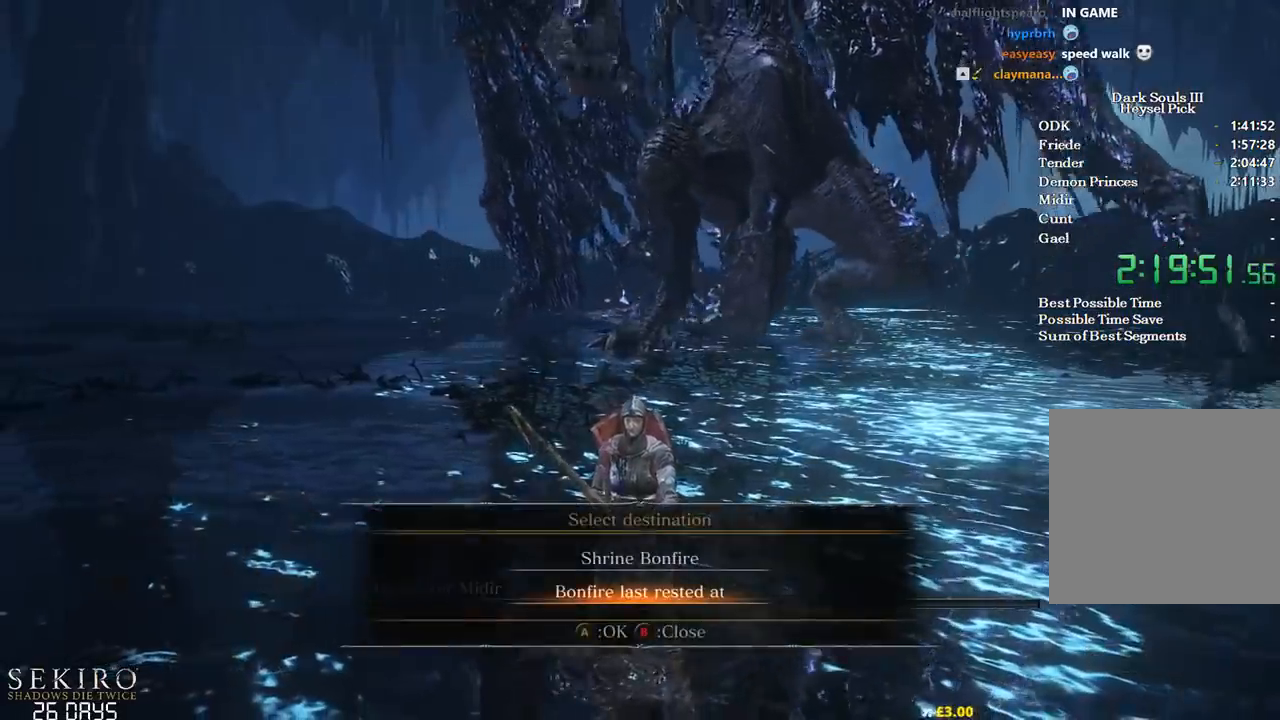
{"buttons": [], "left_stick": "center", "right_stick": "center"}
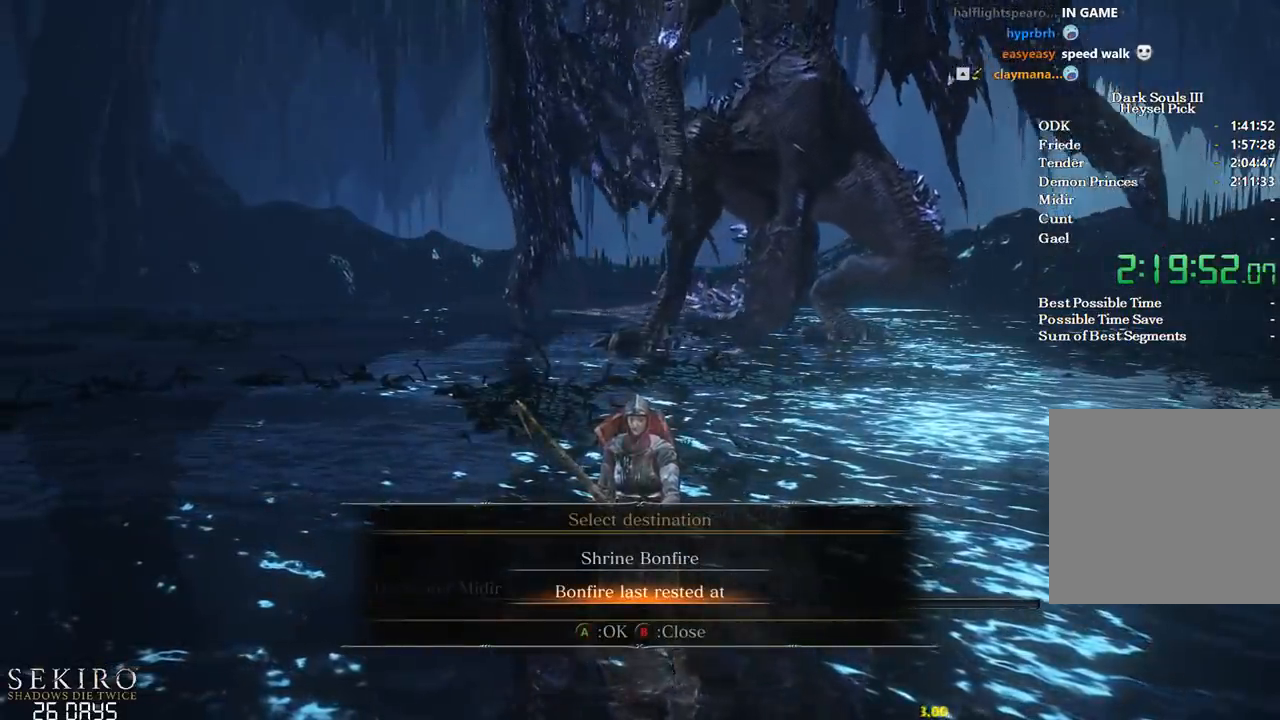
{"buttons": [], "left_stick": "center", "right_stick": "center", "events": []}
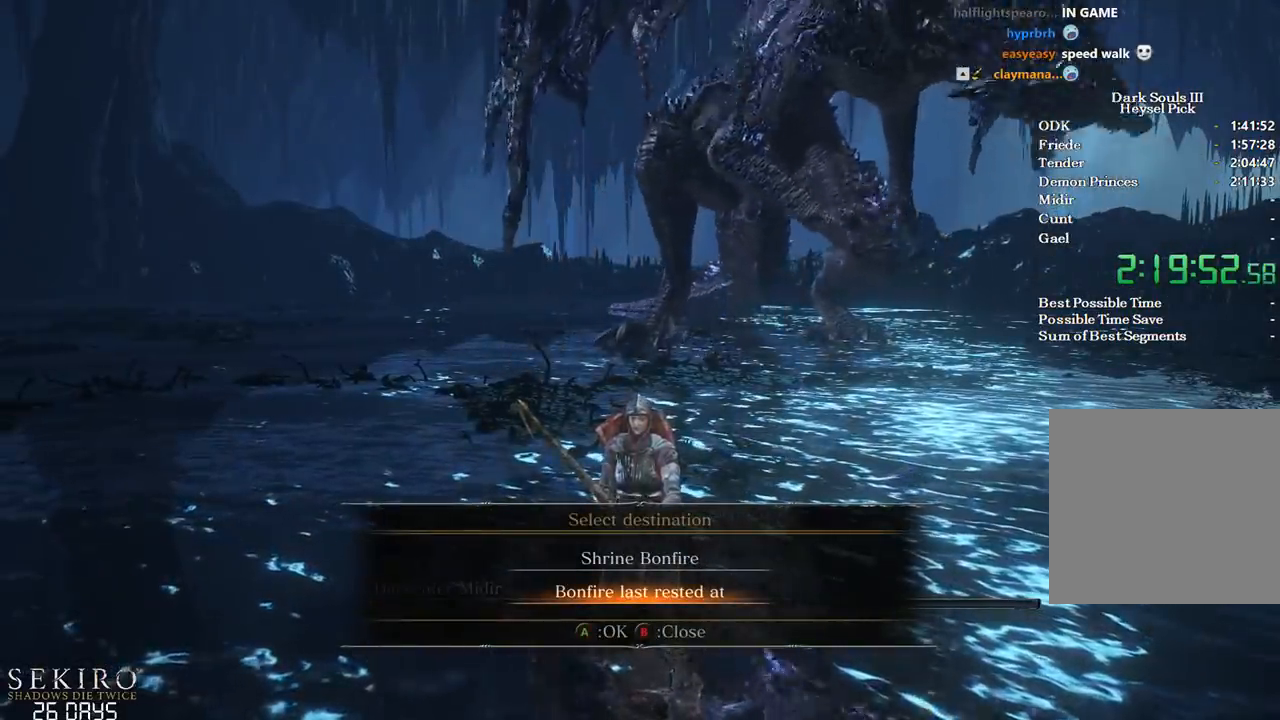
{"buttons": [], "left_stick": "center", "right_stick": "center", "events": []}